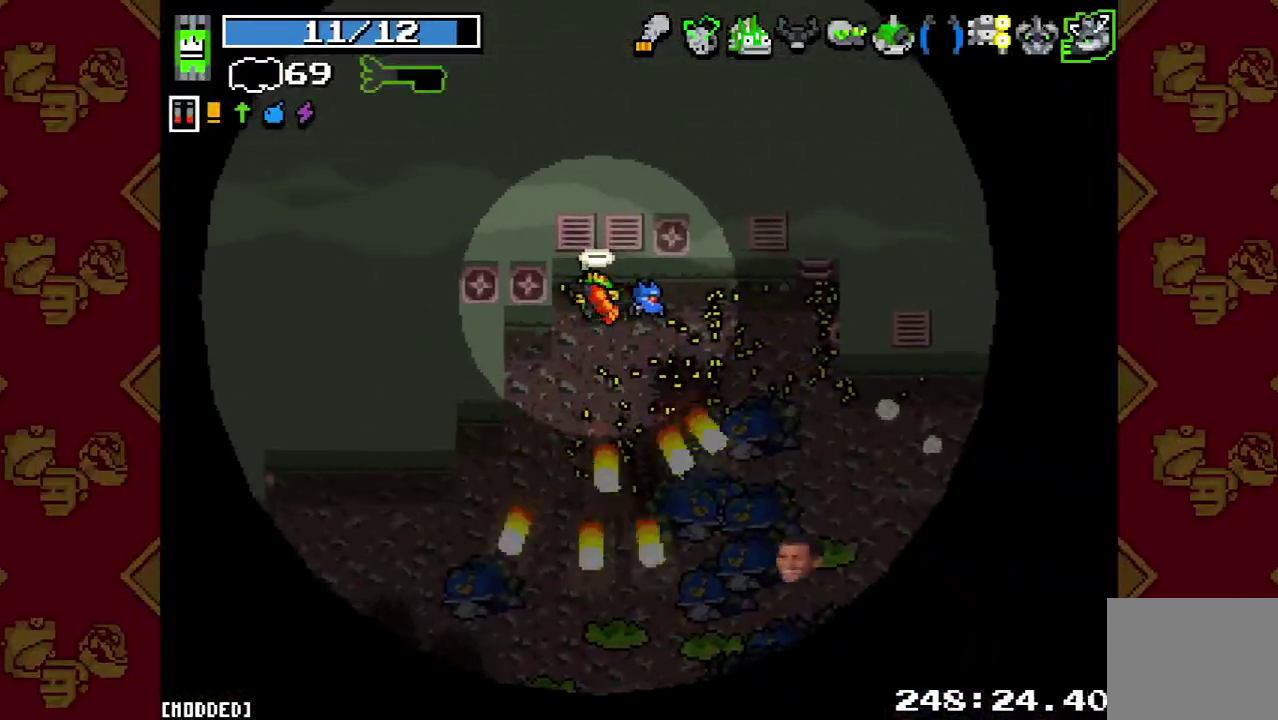
Gameplay with a controller (PlayStation layout); each line is a JSON object with the inputs held at the frame after it. "button_events" lists button changes between this image and that frame as [ms after this image, input, new state], when the widget could be followed in between (sticks are given only as held states). This overlay highlights the sticks when they move; stick clicks (L3 R3) are not distinguishable. Not read: L3 R3.
{"buttons": [], "left_stick": "center", "right_stick": "down-right", "button_events": [[233, "R2", "down"], [367, "R2", "up"]]}
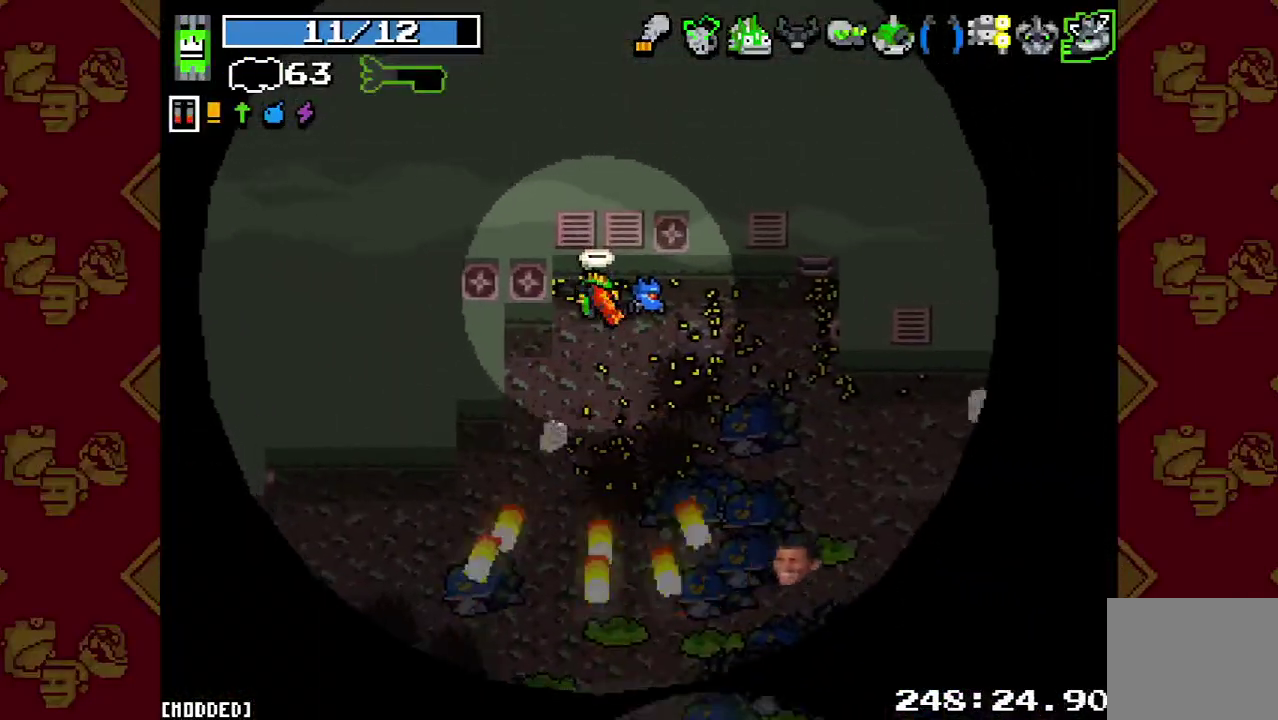
{"buttons": [], "left_stick": "center", "right_stick": "down-right", "button_events": [[267, "R2", "down"], [433, "R2", "up"]]}
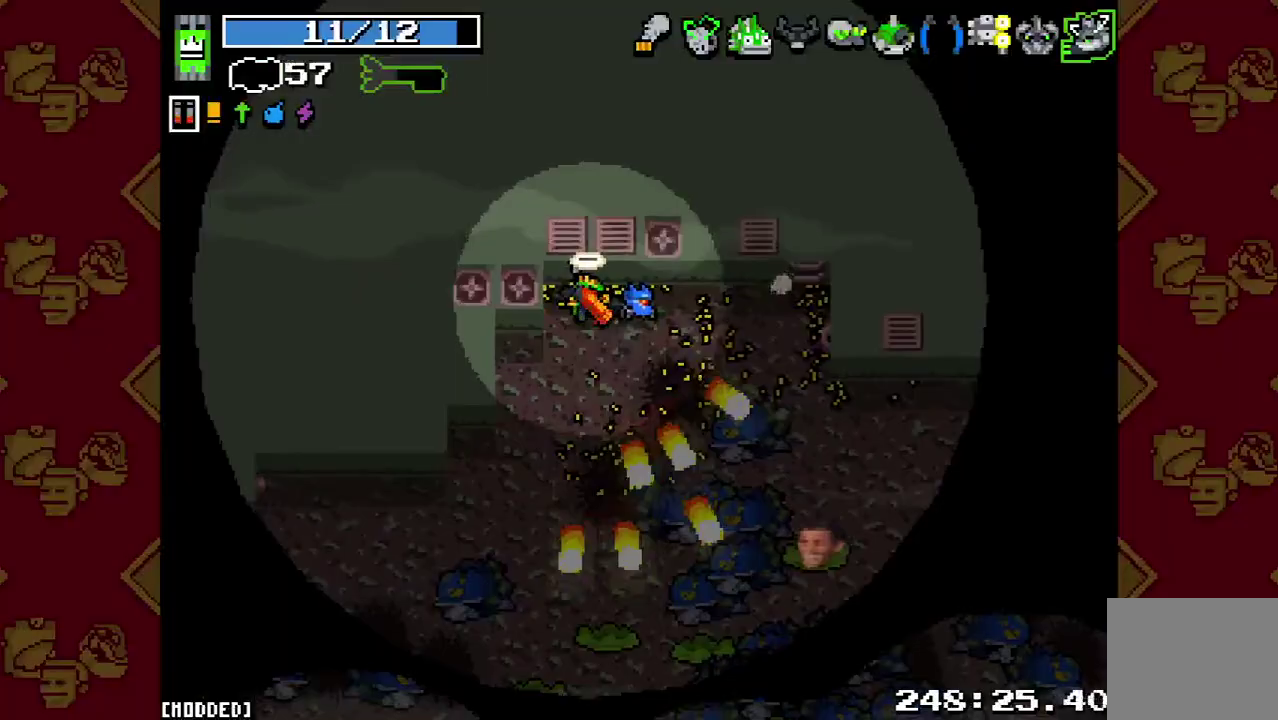
{"buttons": [], "left_stick": "center", "right_stick": "down-right", "button_events": [[367, "R2", "down"], [500, "R2", "up"]]}
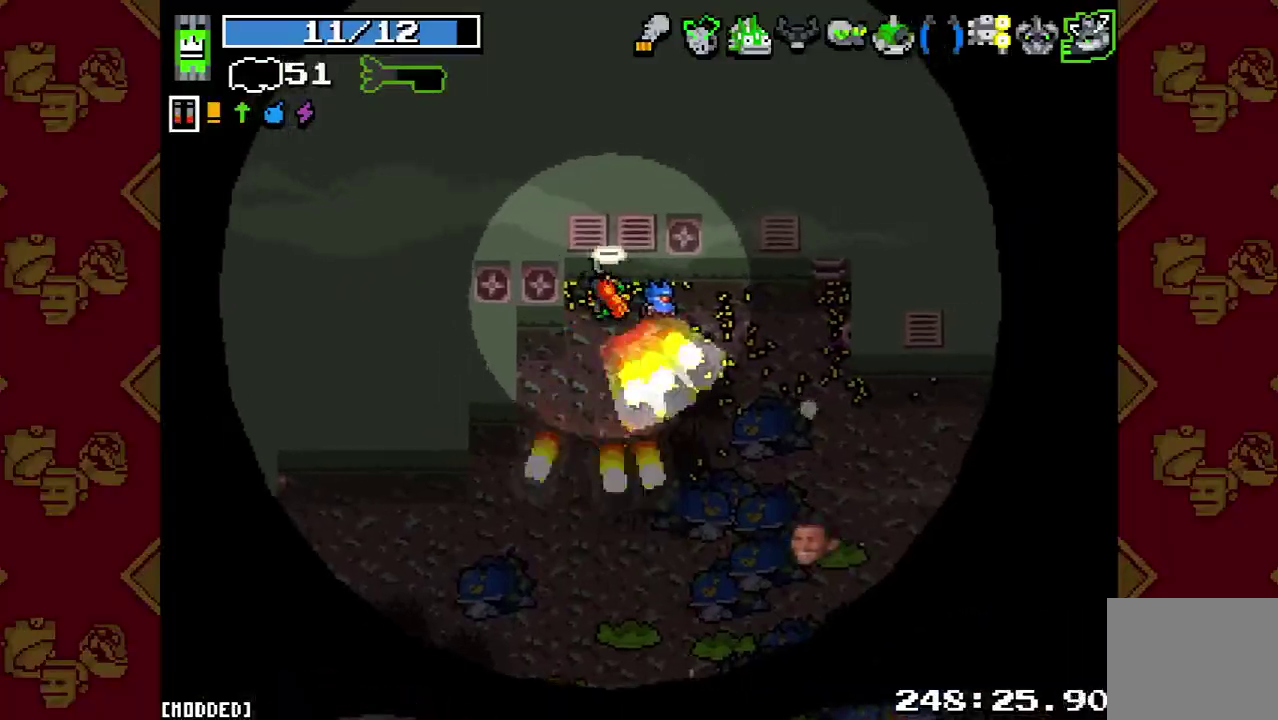
{"buttons": ["R2"], "left_stick": "center", "right_stick": "down"}
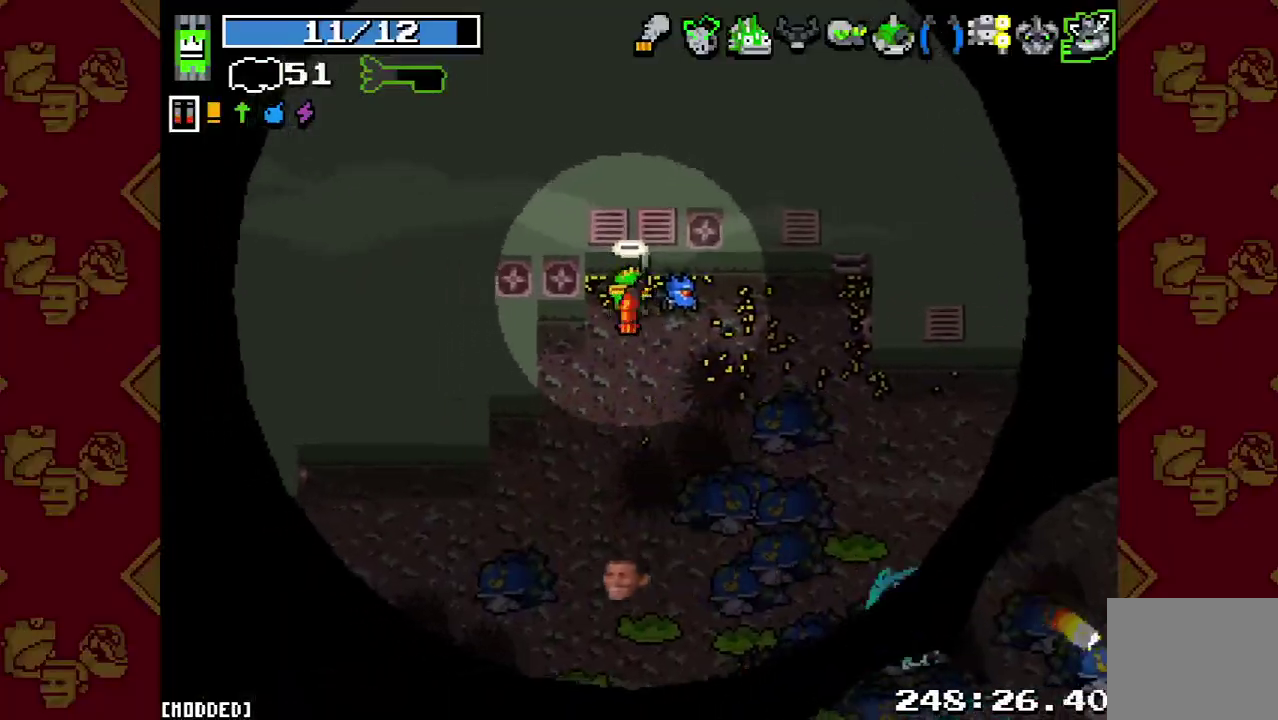
{"buttons": ["R2"], "left_stick": "center", "right_stick": "down", "button_events": [[167, "R2", "up"], [500, "R2", "down"]]}